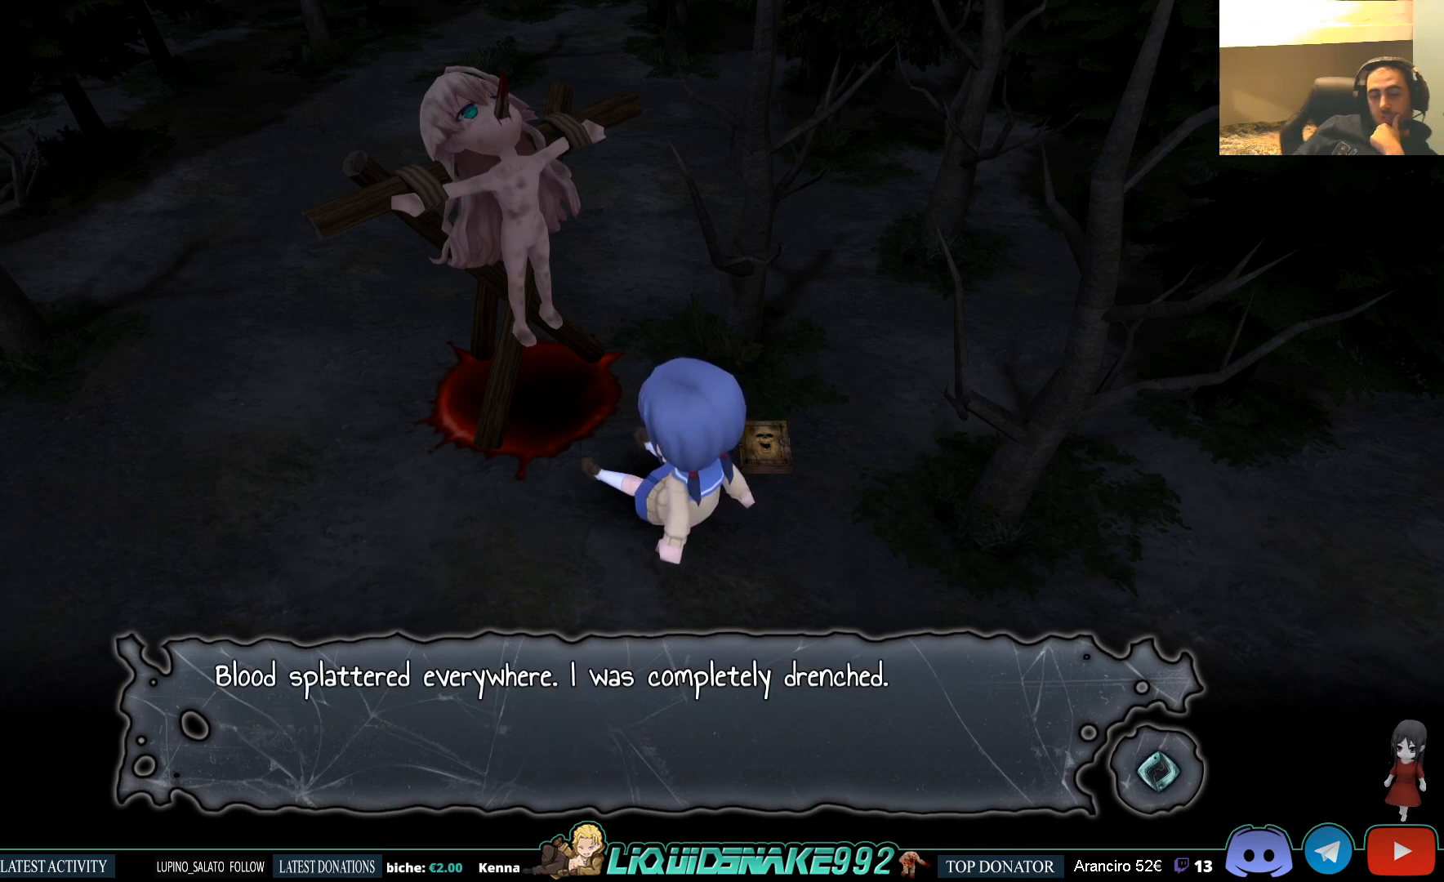
Gameplay with a controller (PlayStation layout); each line is a JSON object with the inputs held at the frame after it. "events" lists button and stick changes between this image and that frame as [ms after this image, input, new state], when the widget could be followed in between.
{"buttons": ["CROSS"], "left_stick": "center", "right_stick": "center", "events": [[383, "CROSS", "down"]]}
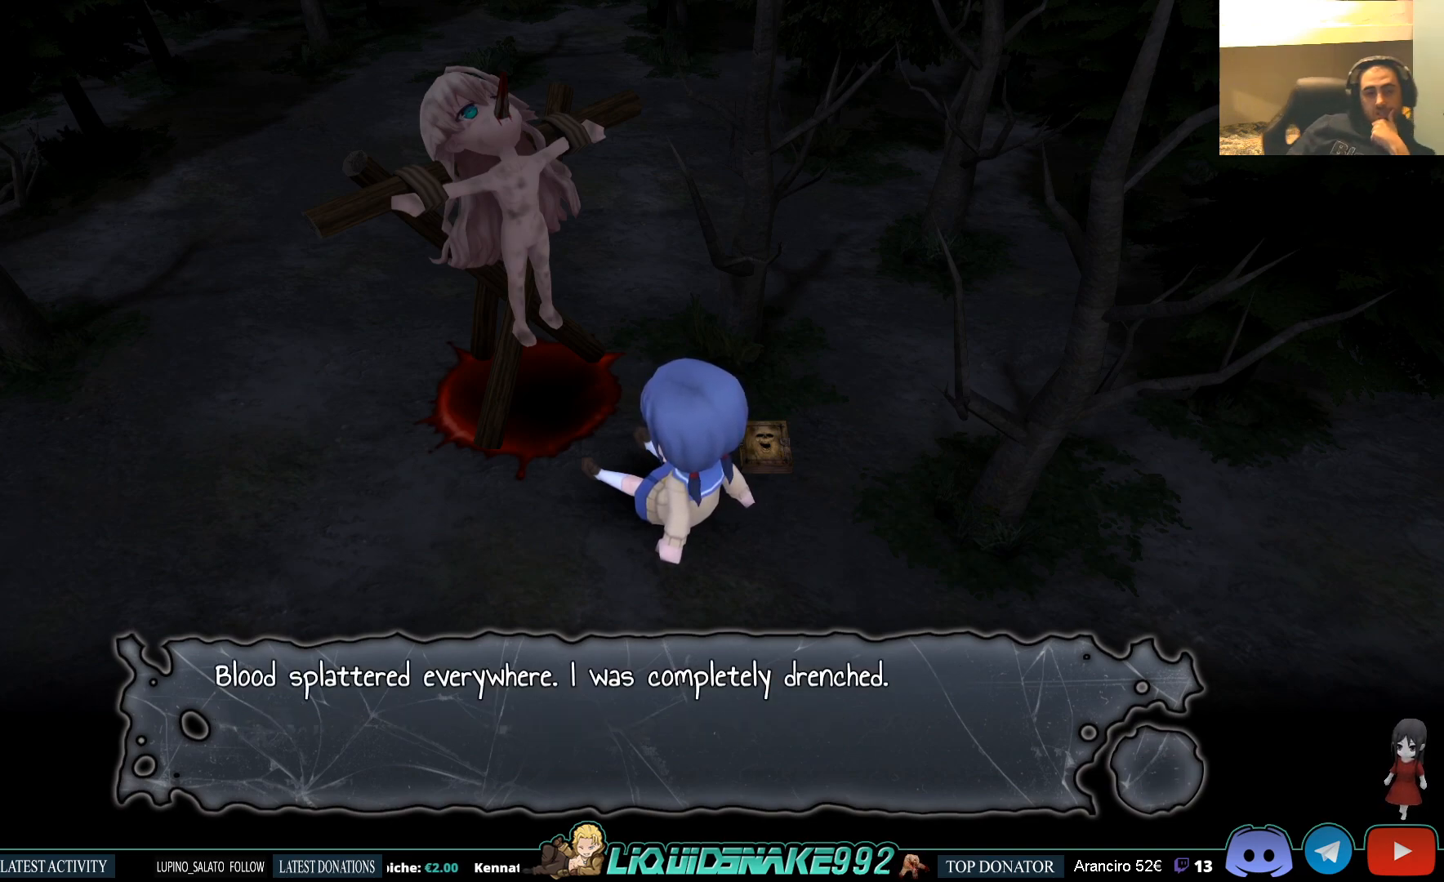
{"buttons": [], "left_stick": "center", "right_stick": "center", "events": [[50, "CROSS", "up"]]}
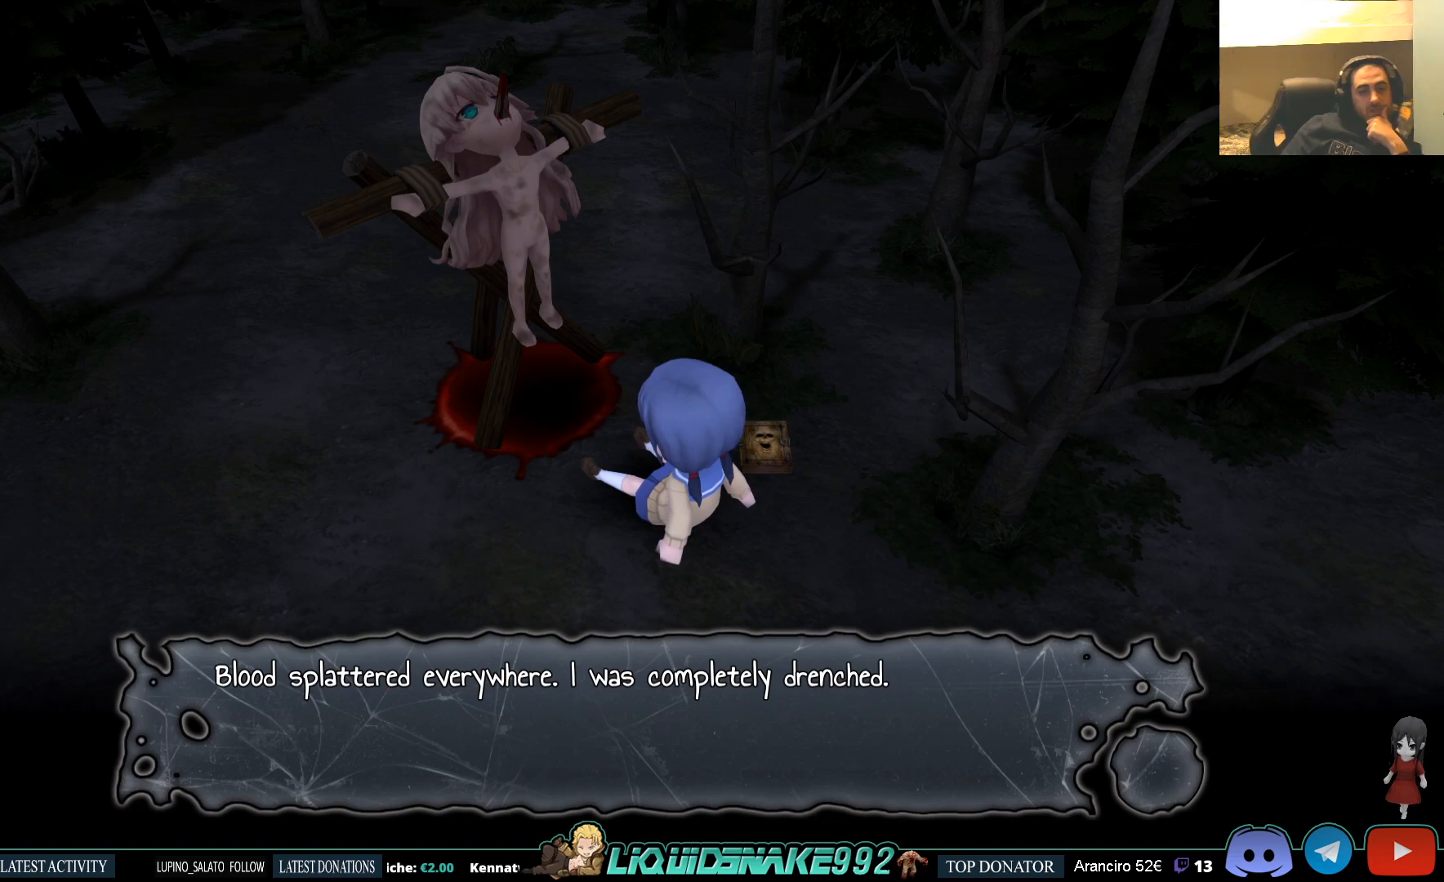
{"buttons": [], "left_stick": "center", "right_stick": "center", "events": []}
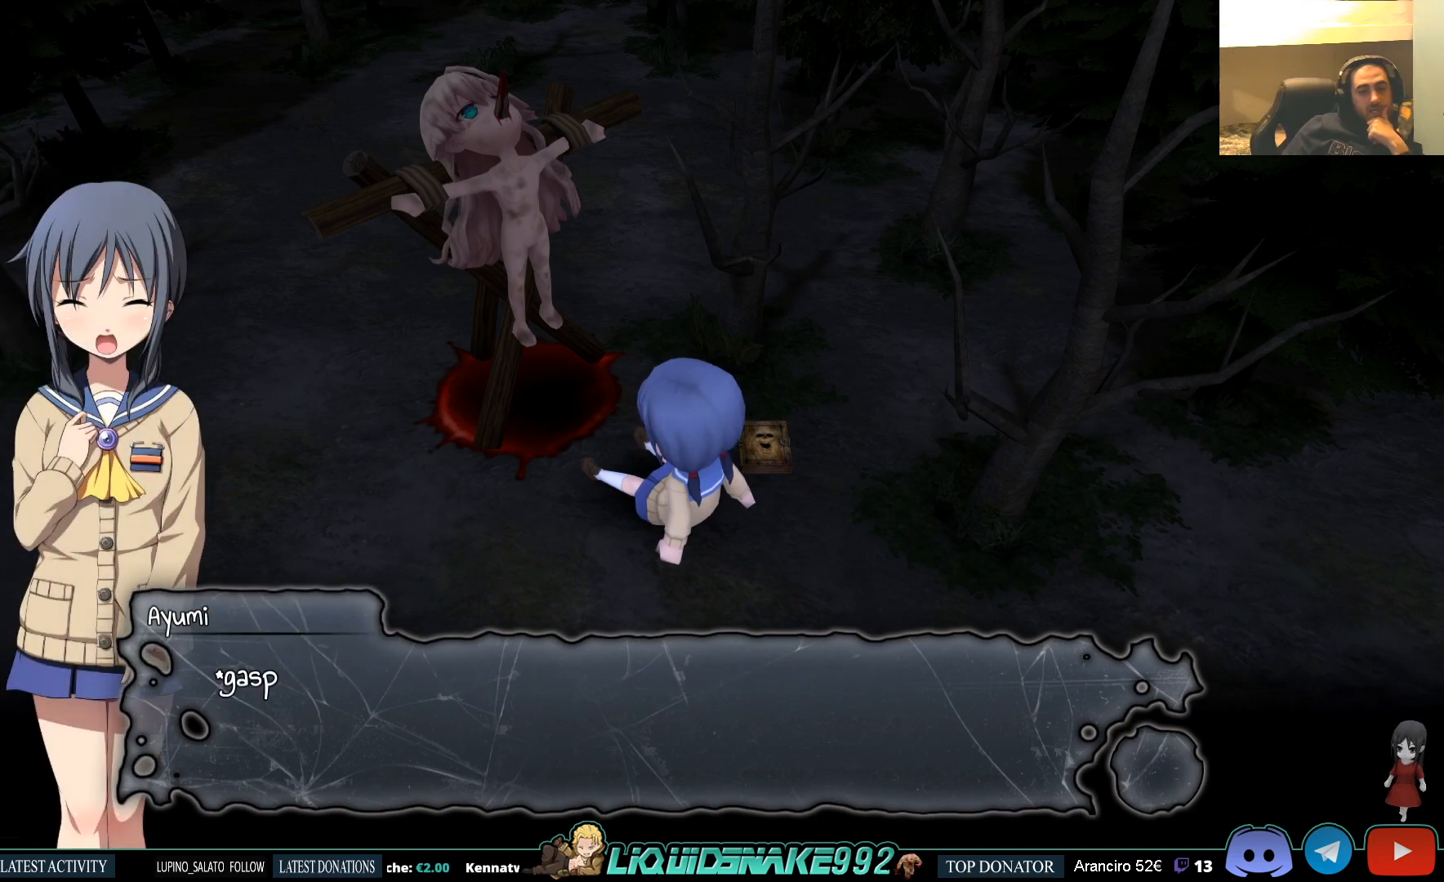
{"buttons": [], "left_stick": "center", "right_stick": "center", "events": [[67, "CROSS", "down"], [167, "CROSS", "up"]]}
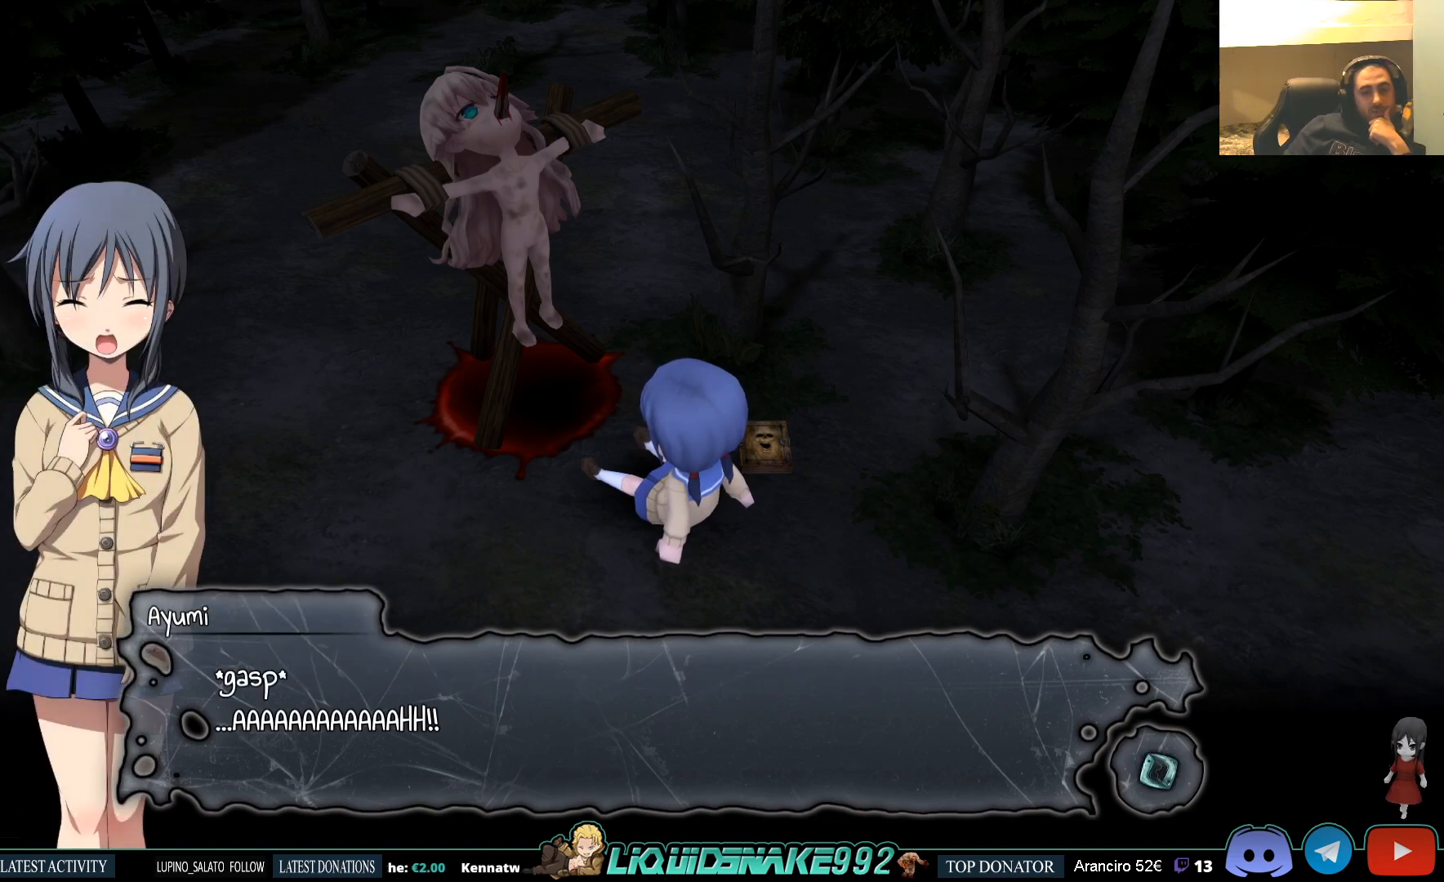
{"buttons": [], "left_stick": "center", "right_stick": "center", "events": [[83, "CROSS", "down"], [200, "CROSS", "up"]]}
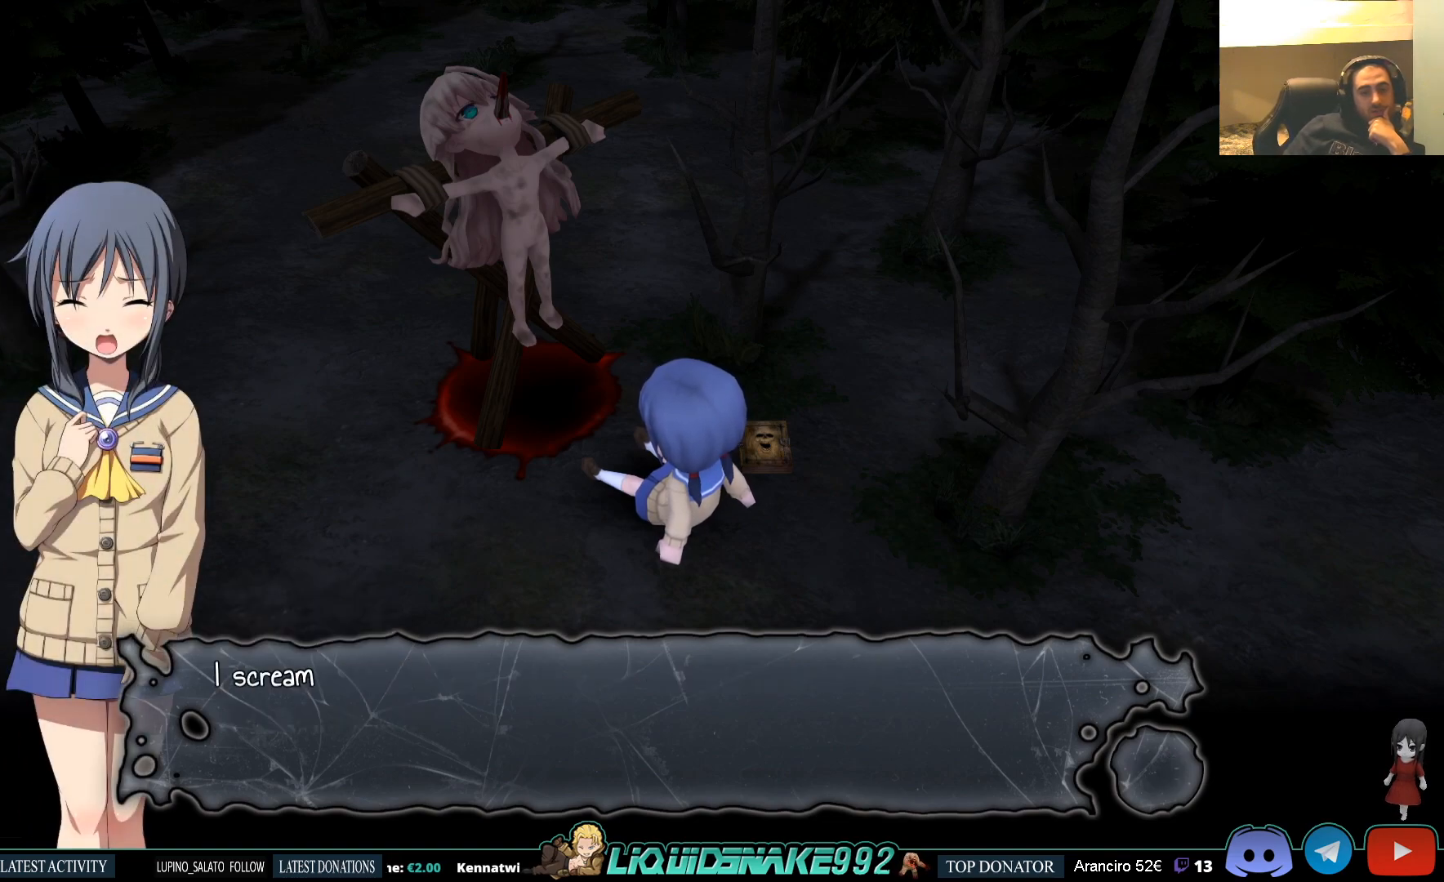
{"buttons": [], "left_stick": "center", "right_stick": "center", "events": [[100, "CROSS", "down"], [233, "CROSS", "up"]]}
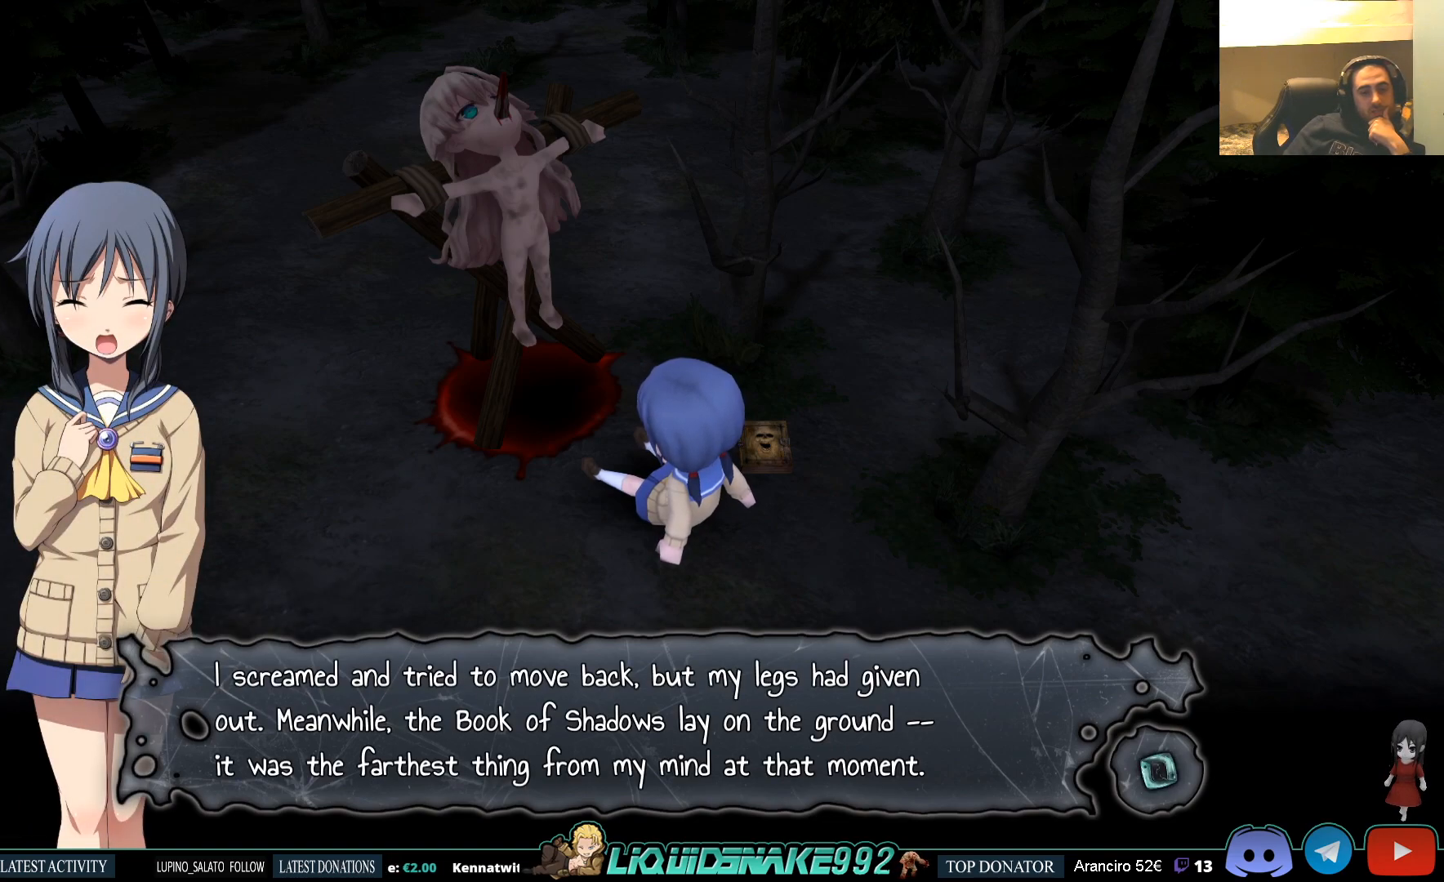
{"buttons": [], "left_stick": "center", "right_stick": "center", "events": []}
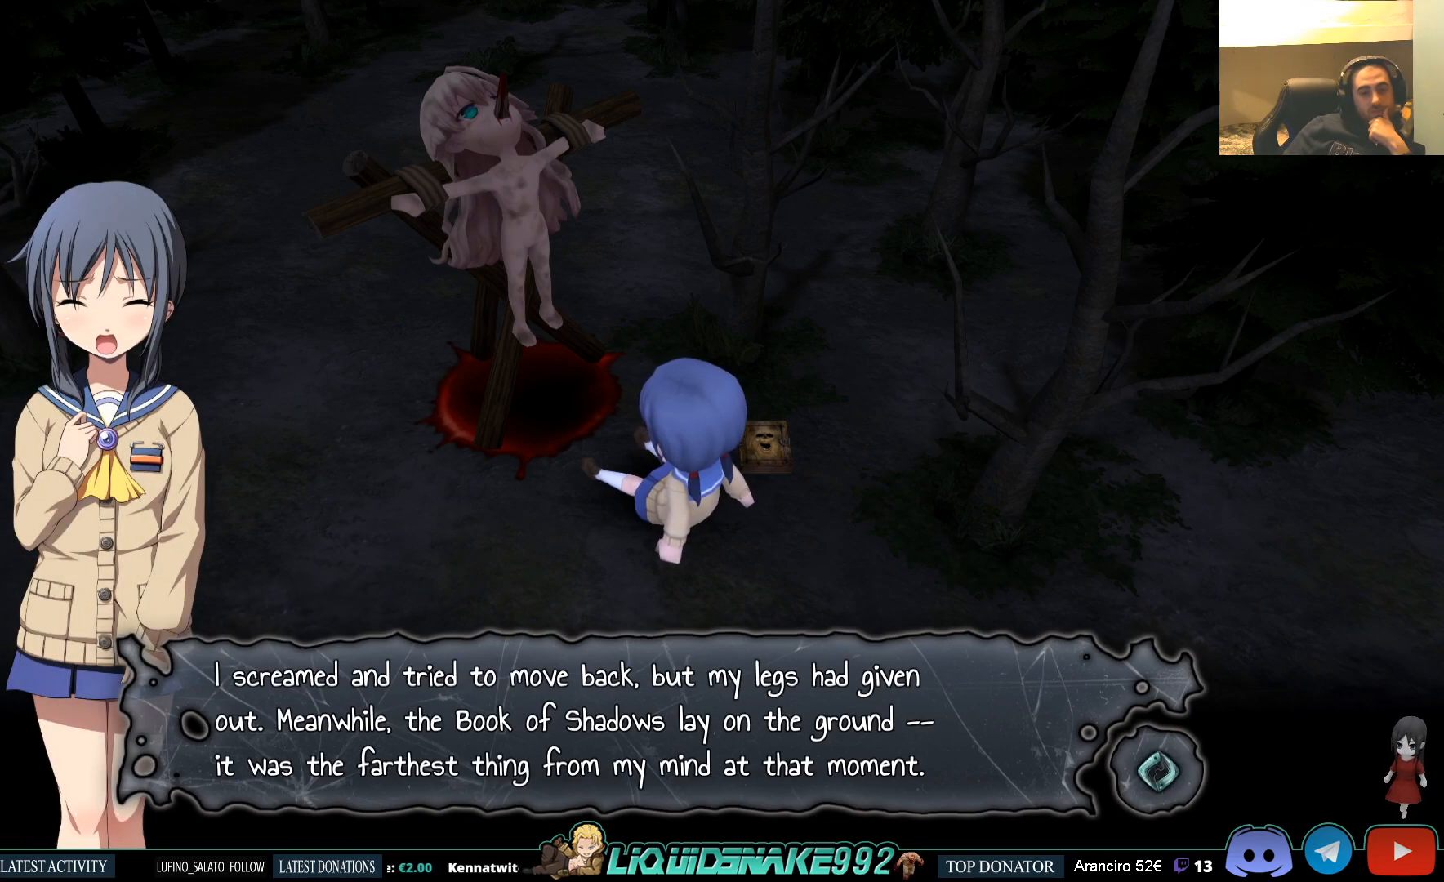
{"buttons": [], "left_stick": "center", "right_stick": "center", "events": []}
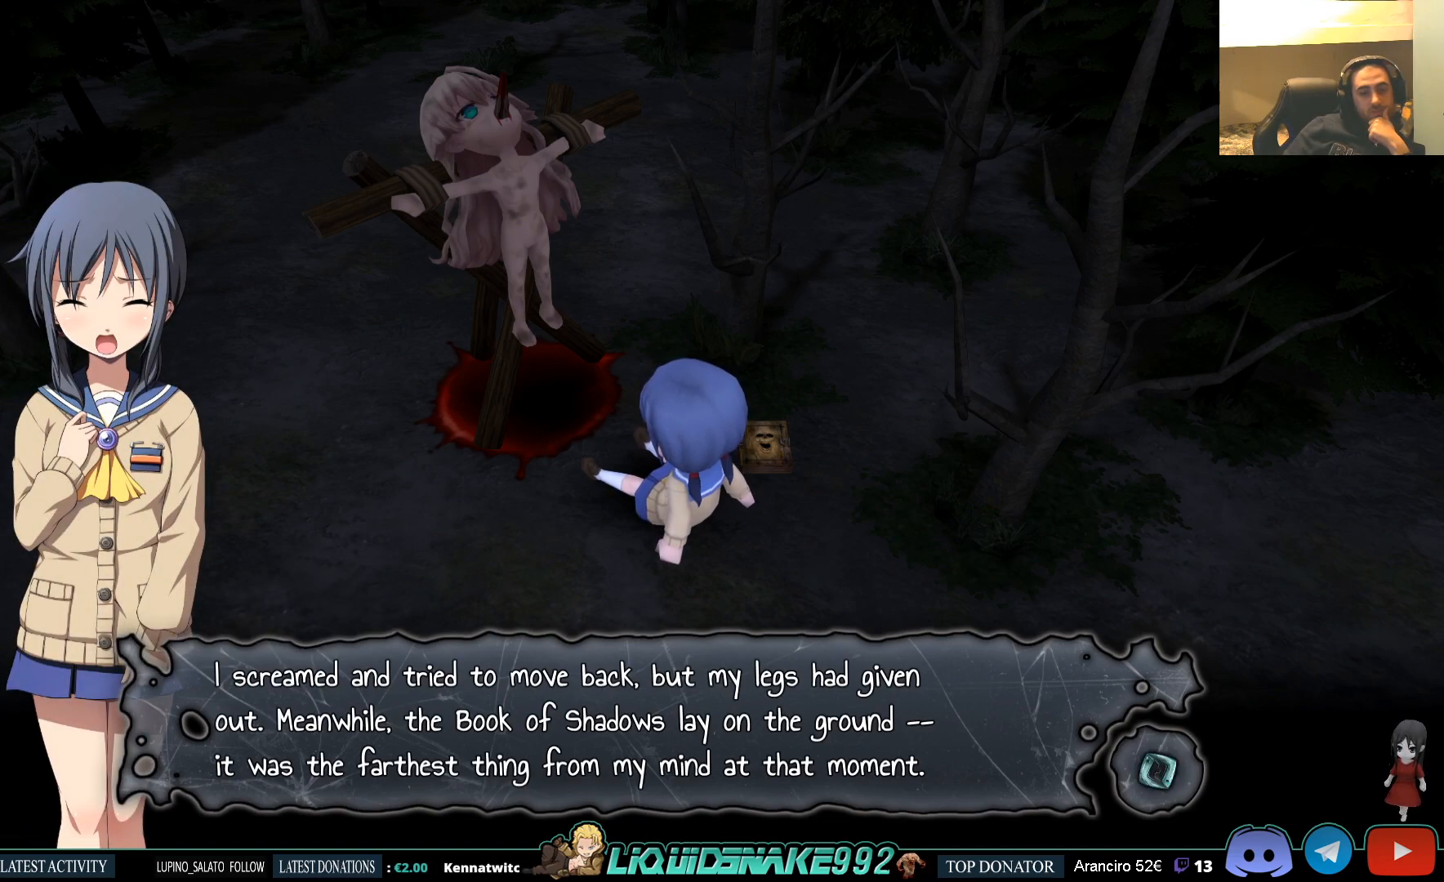
{"buttons": [], "left_stick": "center", "right_stick": "center", "events": []}
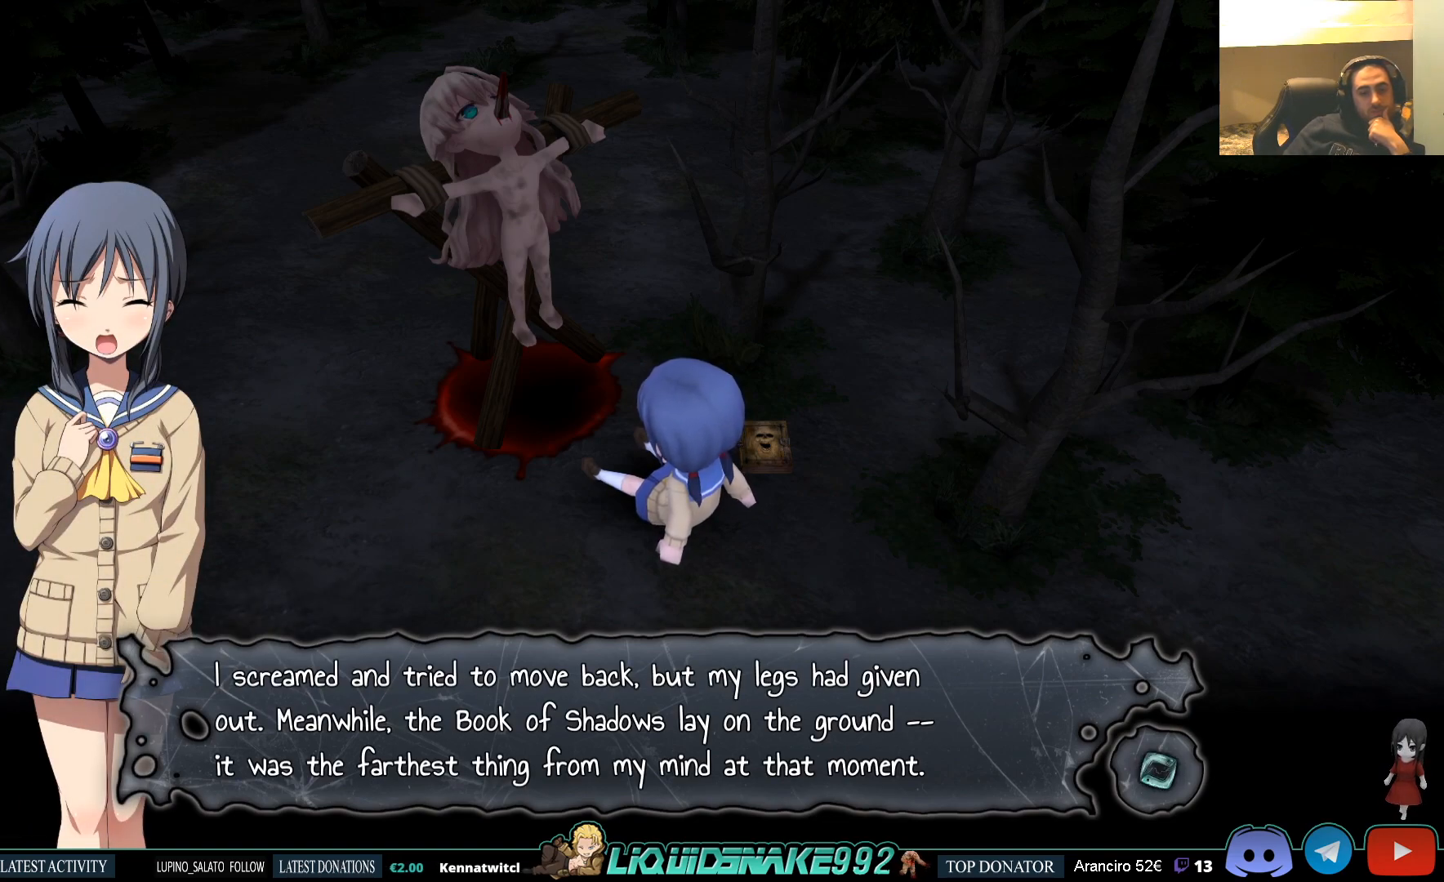
{"buttons": [], "left_stick": "center", "right_stick": "center", "events": []}
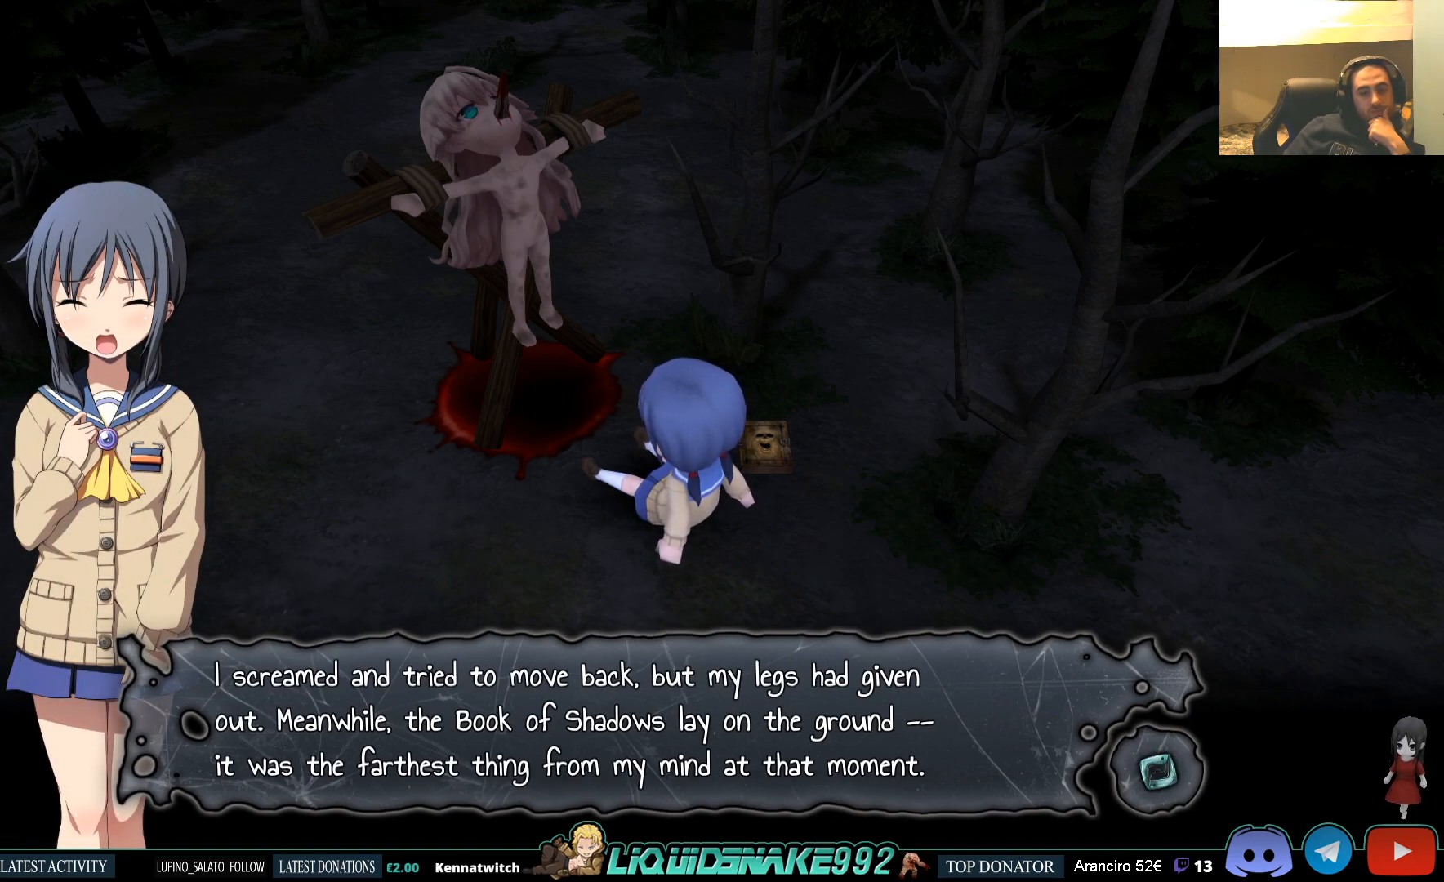
{"buttons": [], "left_stick": "center", "right_stick": "center", "events": []}
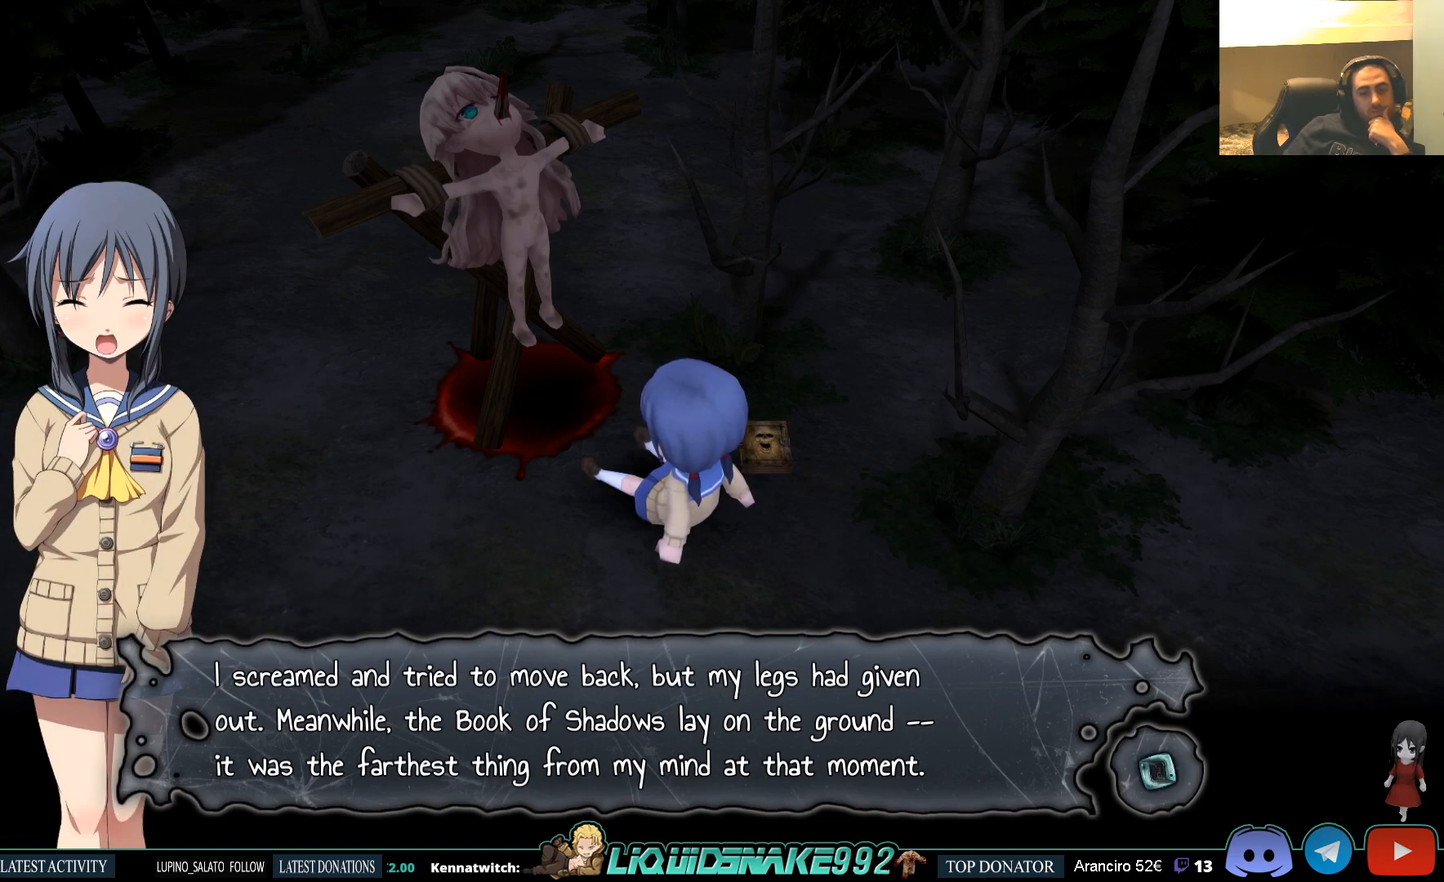
{"buttons": ["CROSS"], "left_stick": "center", "right_stick": "center", "events": [[400, "CROSS", "down"]]}
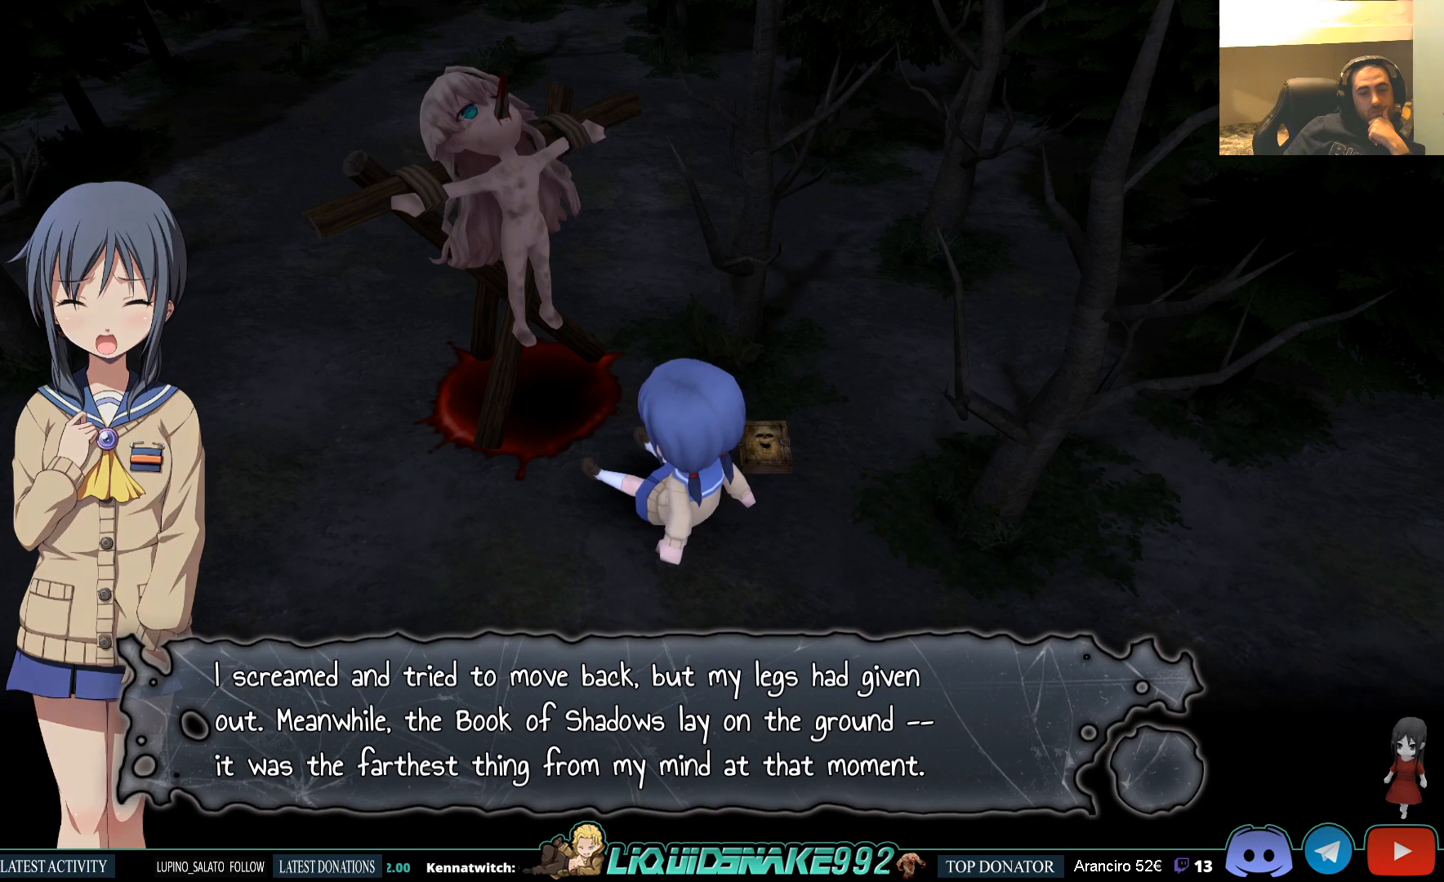
{"buttons": [], "left_stick": "center", "right_stick": "center", "events": [[33, "CROSS", "up"]]}
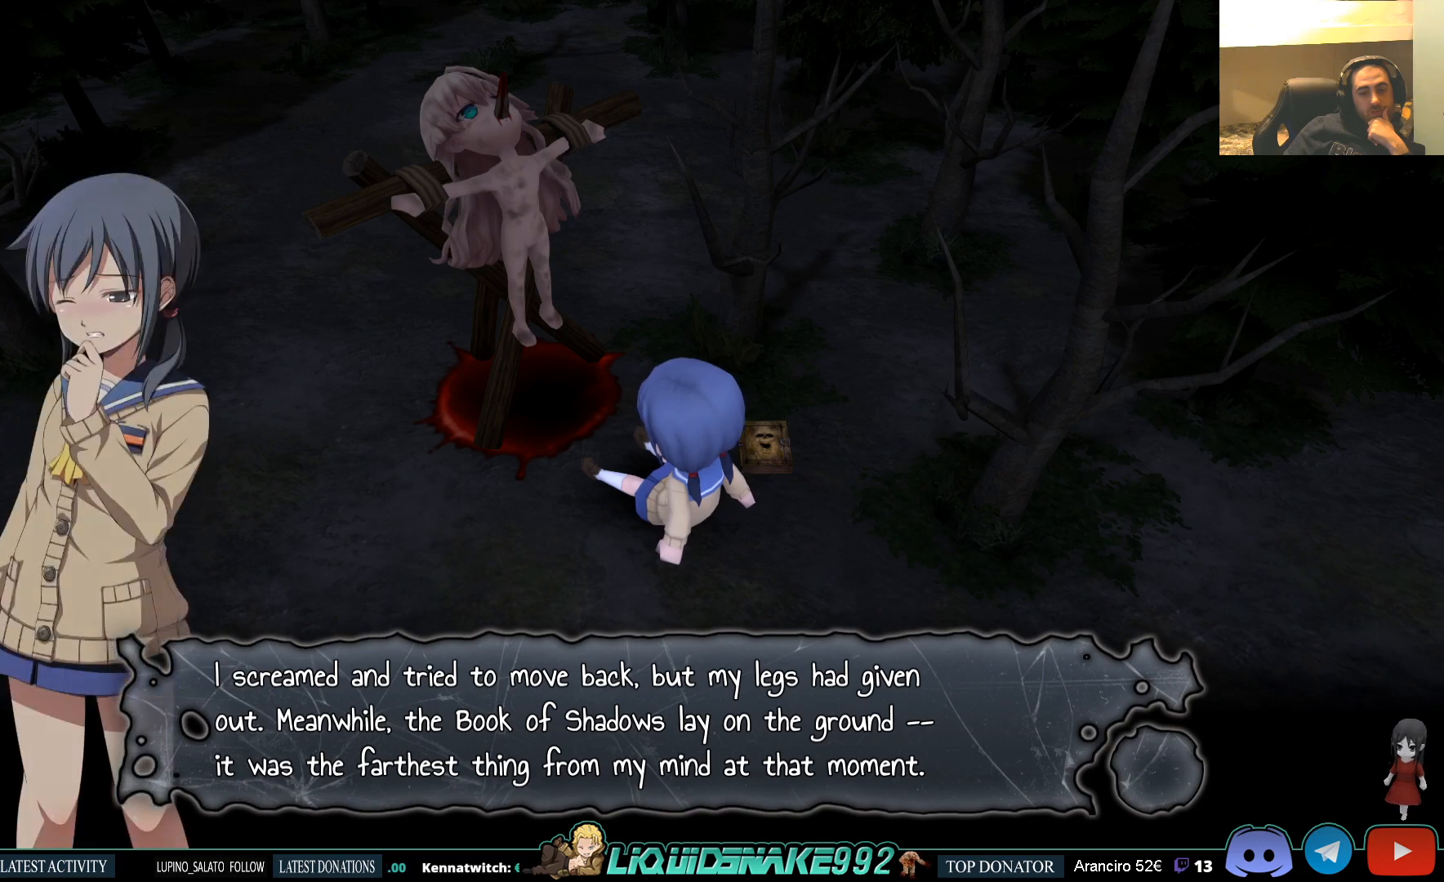
{"buttons": [], "left_stick": "center", "right_stick": "center", "events": [[250, "CROSS", "down"], [350, "CROSS", "up"]]}
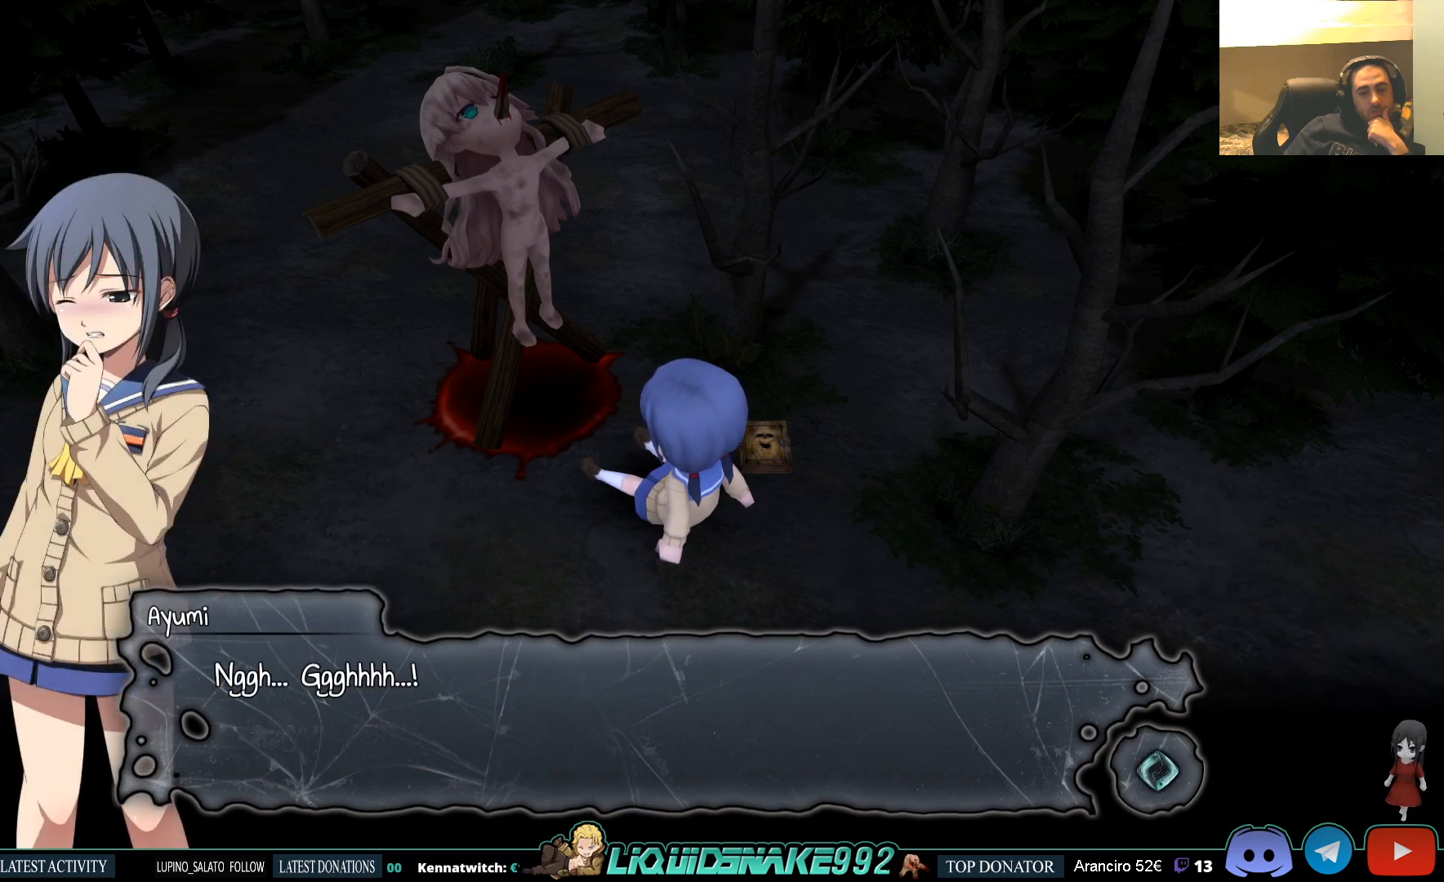
{"buttons": ["CROSS"], "left_stick": "center", "right_stick": "center", "events": [[500, "CROSS", "down"]]}
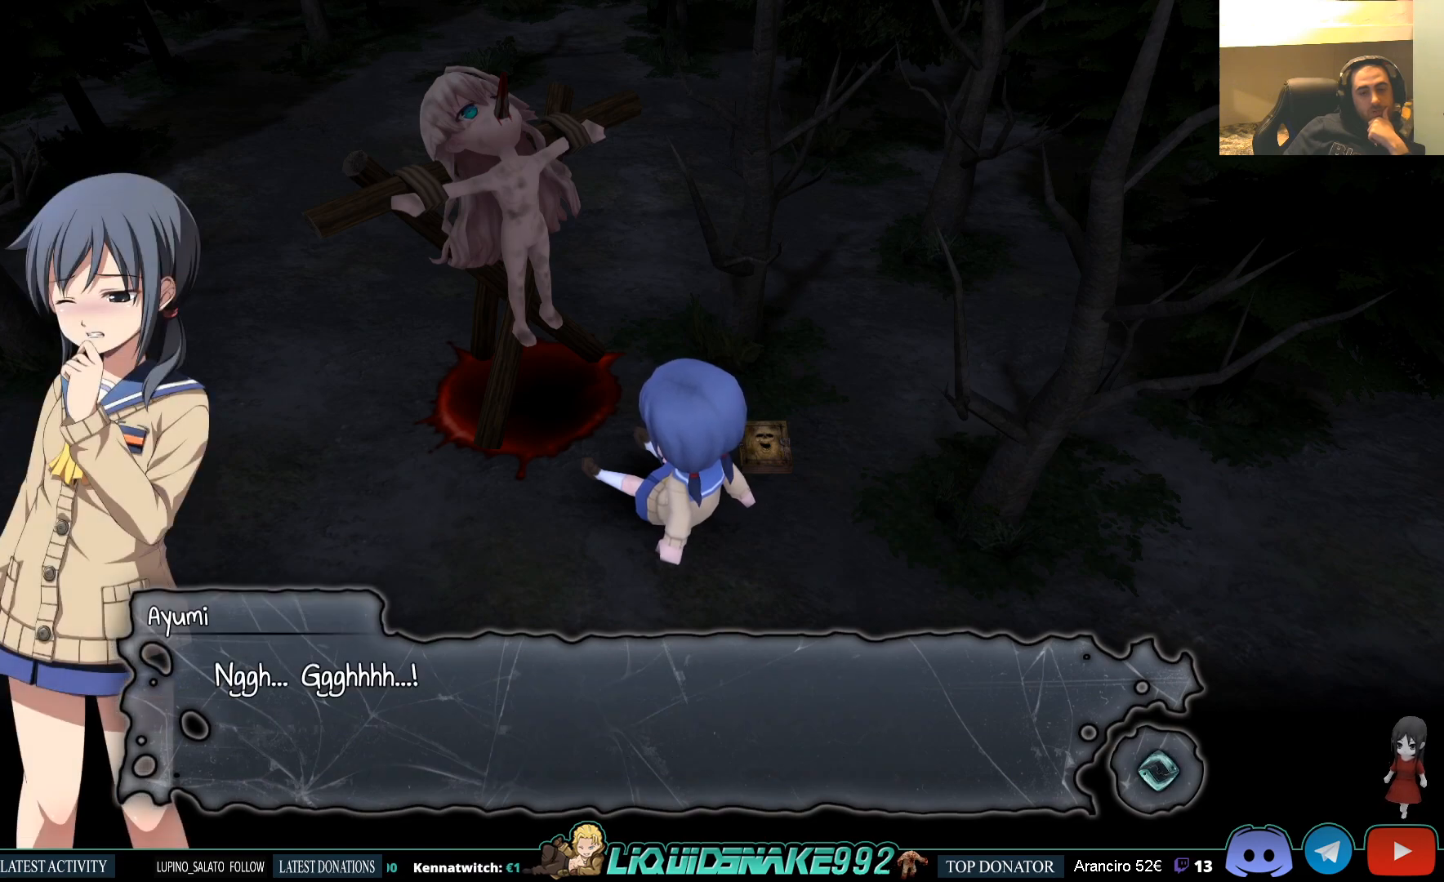
{"buttons": [], "left_stick": "center", "right_stick": "center", "events": [[167, "CROSS", "up"]]}
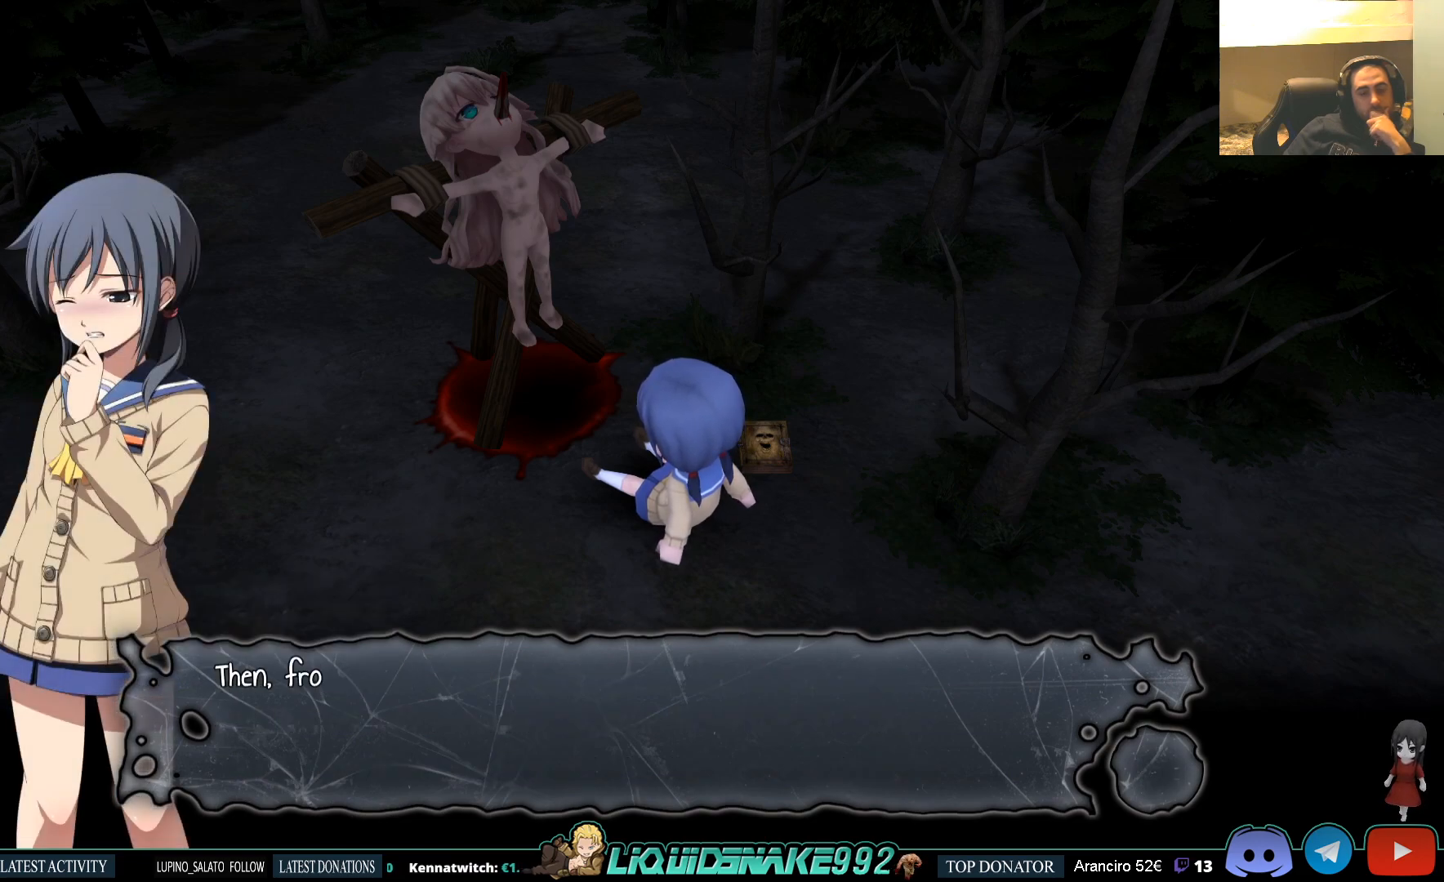
{"buttons": [], "left_stick": "center", "right_stick": "center", "events": [[117, "CROSS", "down"], [233, "CROSS", "up"]]}
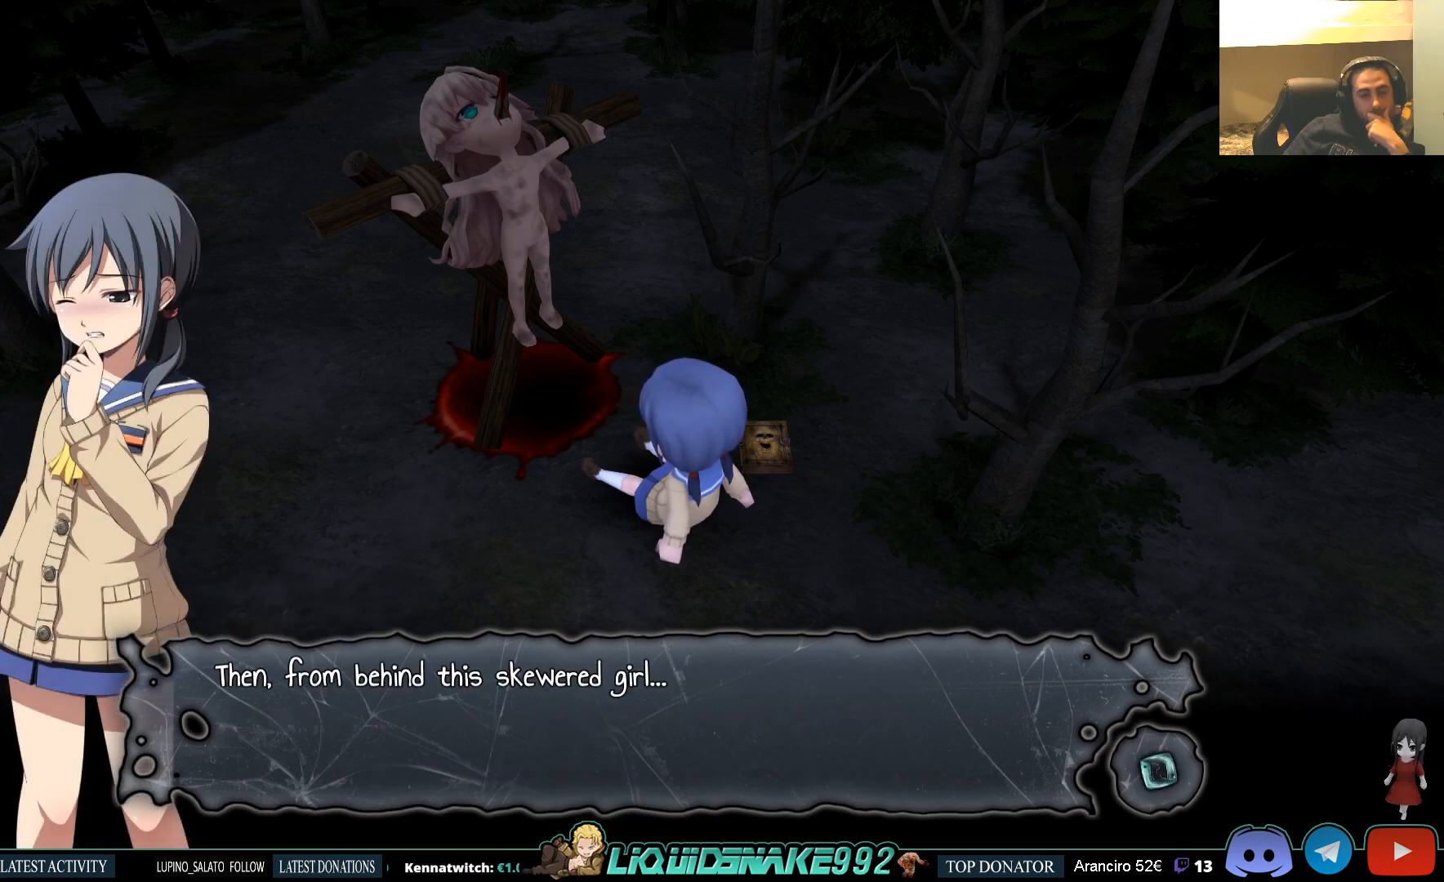
{"buttons": [], "left_stick": "center", "right_stick": "center", "events": []}
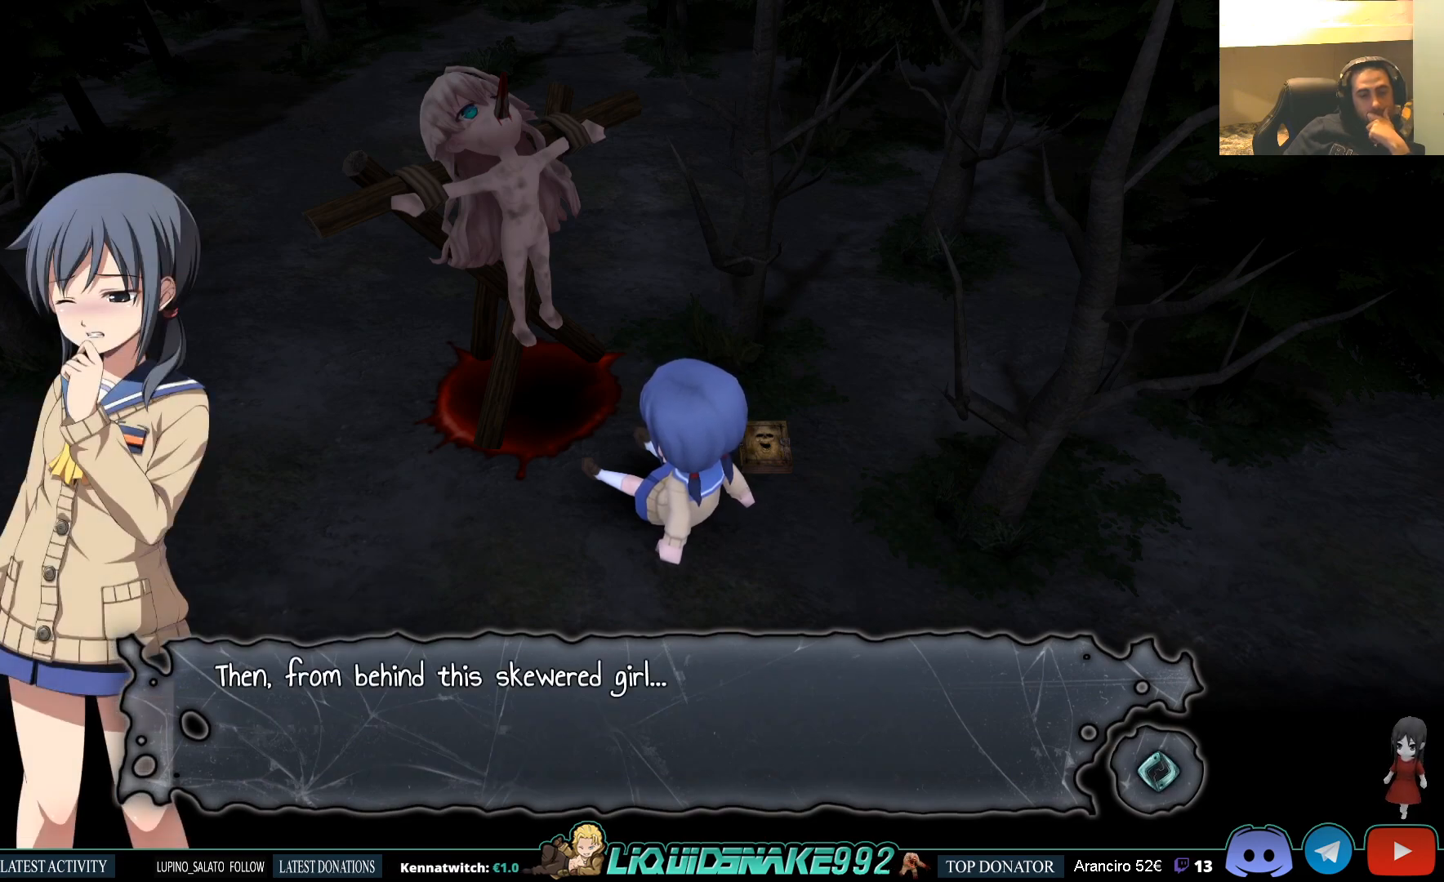
{"buttons": ["CROSS"], "left_stick": "center", "right_stick": "center", "events": [[433, "CROSS", "down"]]}
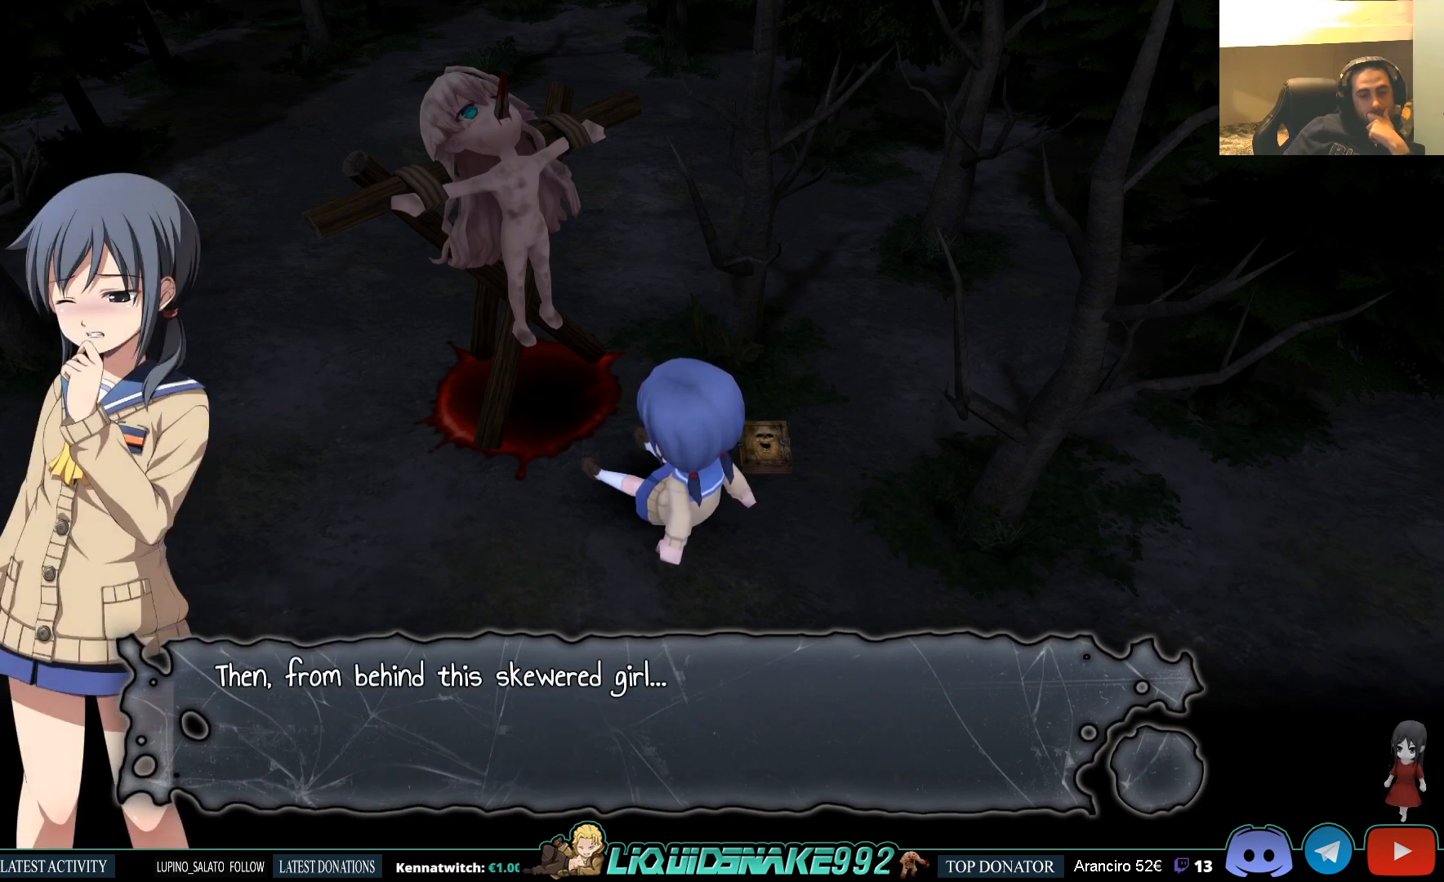
{"buttons": [], "left_stick": "center", "right_stick": "center", "events": [[50, "CROSS", "up"]]}
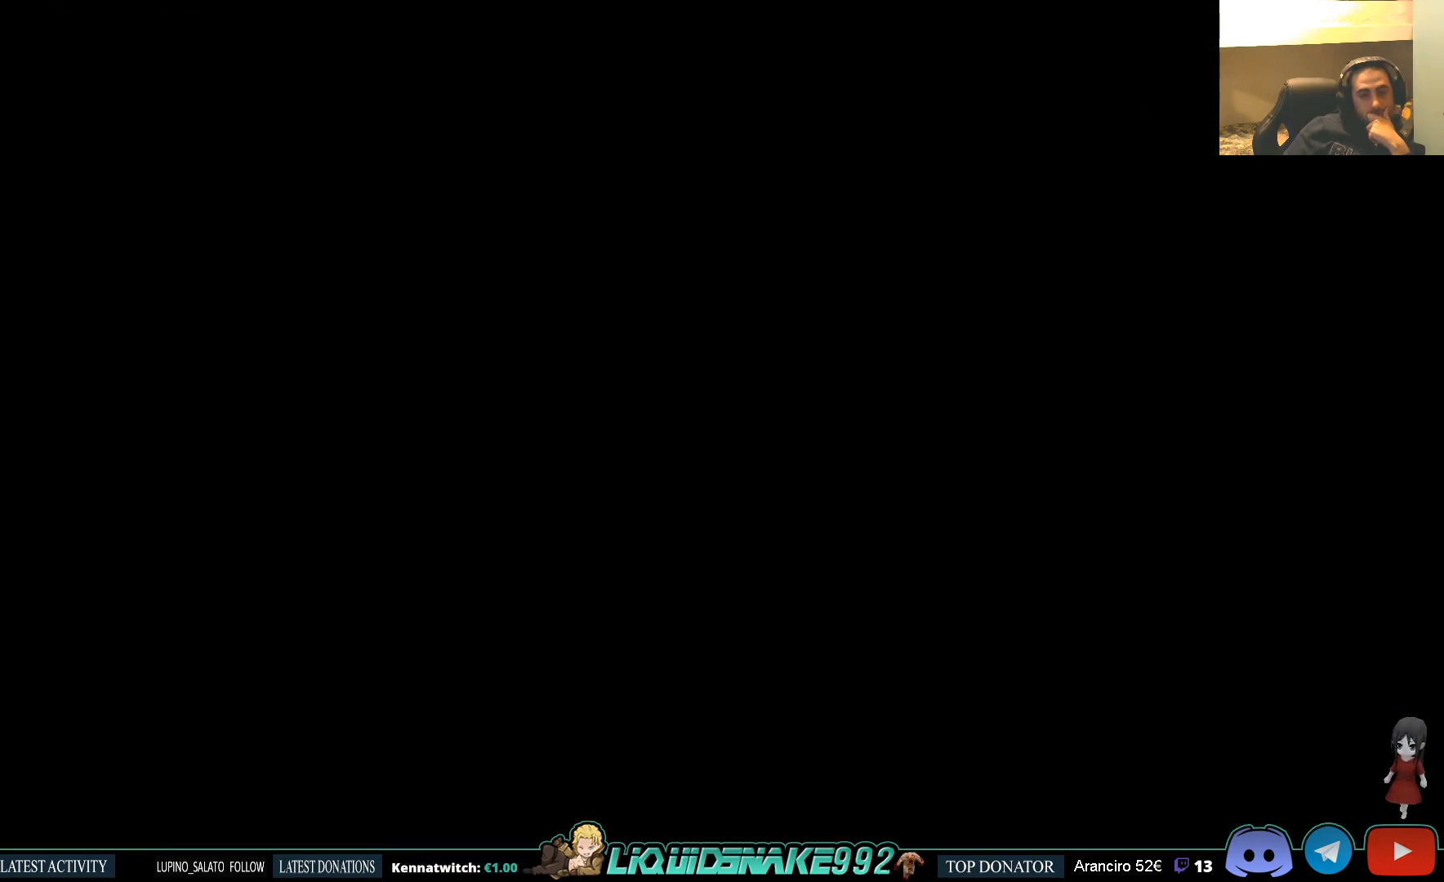
{"buttons": [], "left_stick": "center", "right_stick": "center", "events": []}
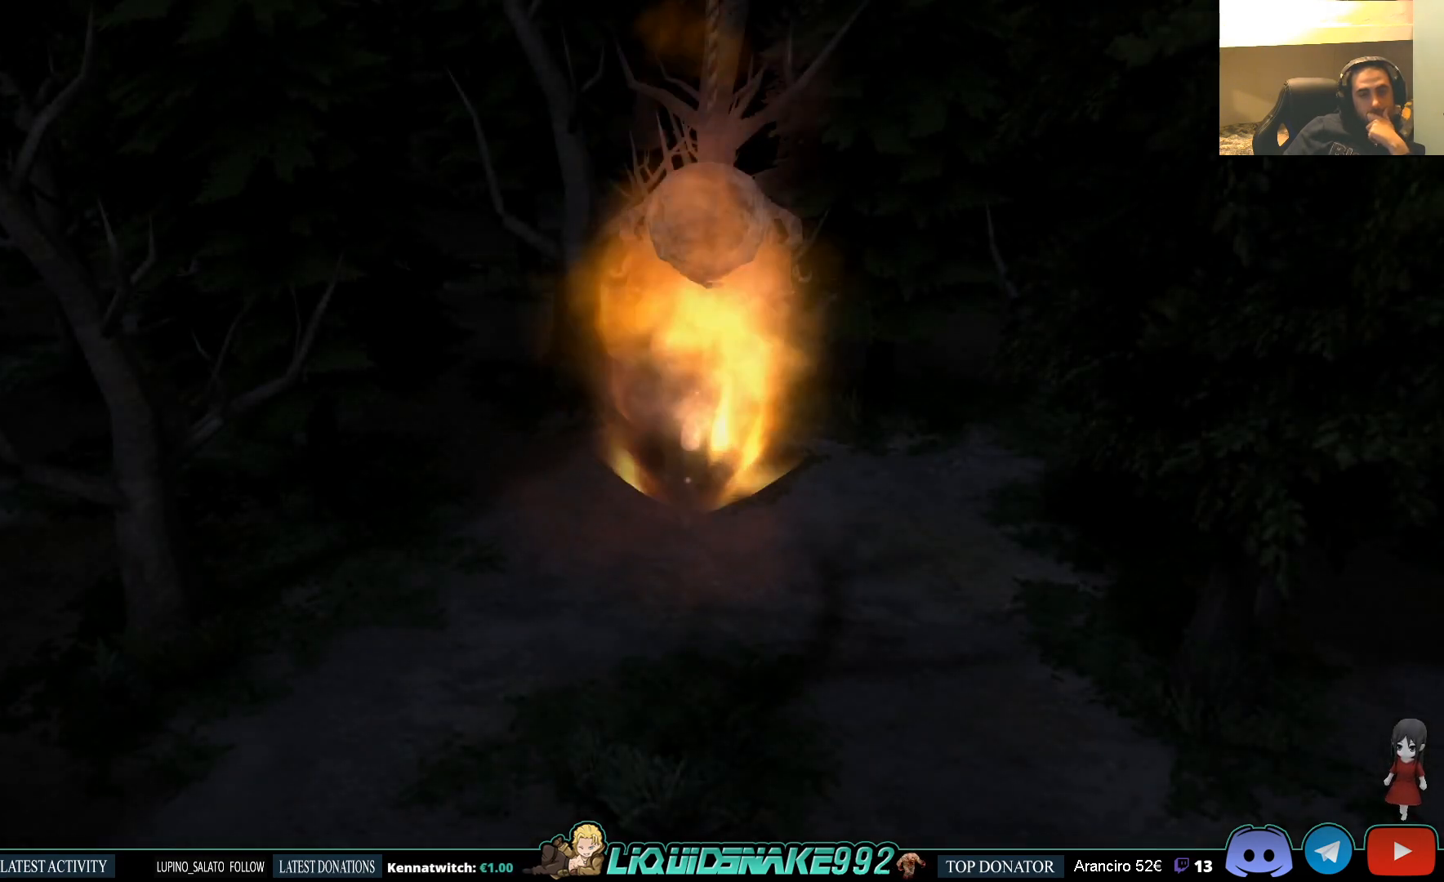
{"buttons": [], "left_stick": "center", "right_stick": "center", "events": []}
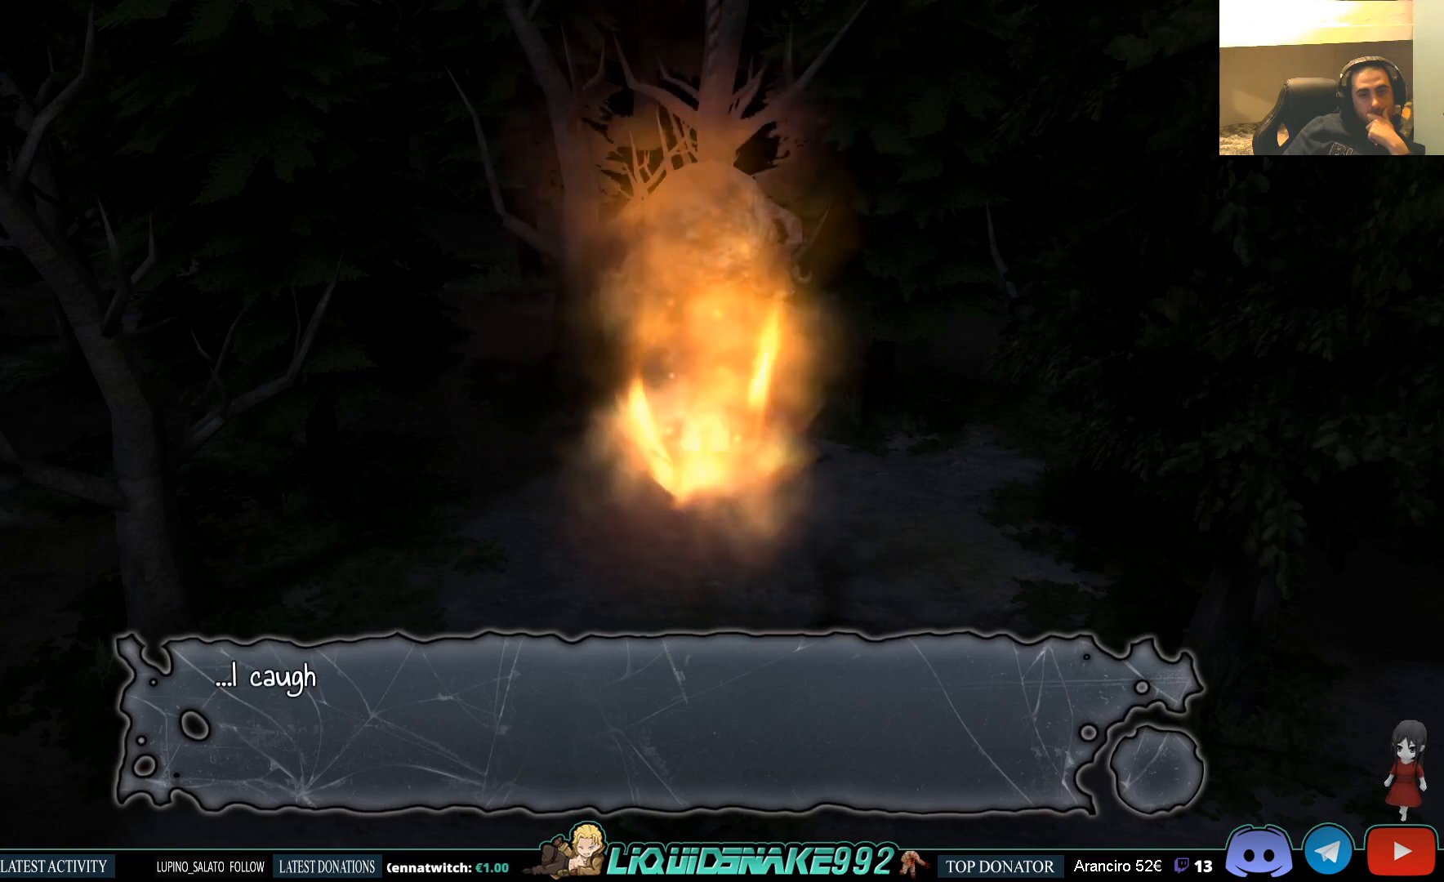
{"buttons": [], "left_stick": "center", "right_stick": "center", "events": []}
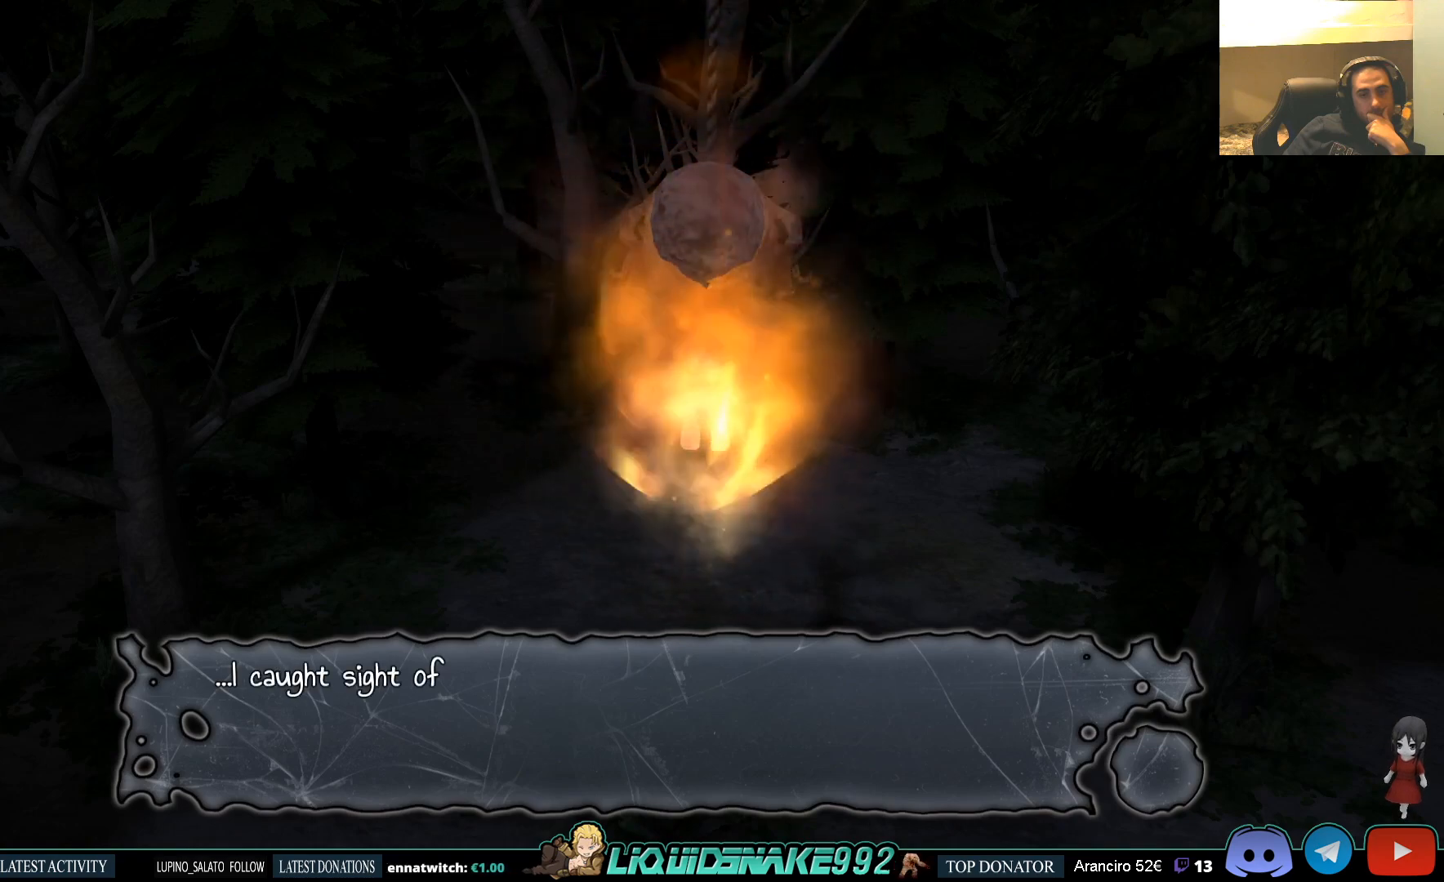
{"buttons": [], "left_stick": "center", "right_stick": "center", "events": []}
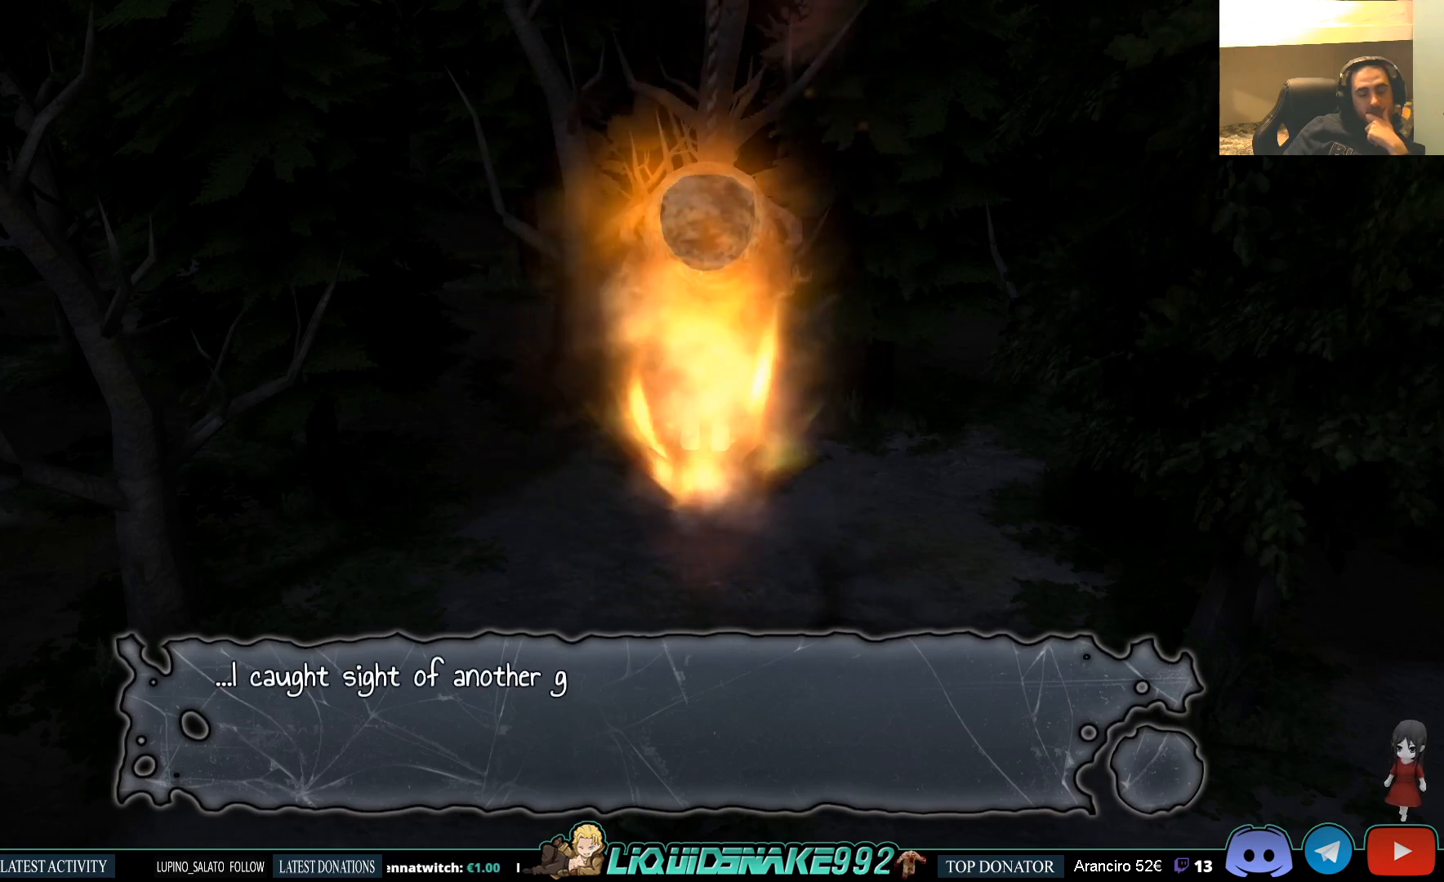
{"buttons": [], "left_stick": "center", "right_stick": "center", "events": []}
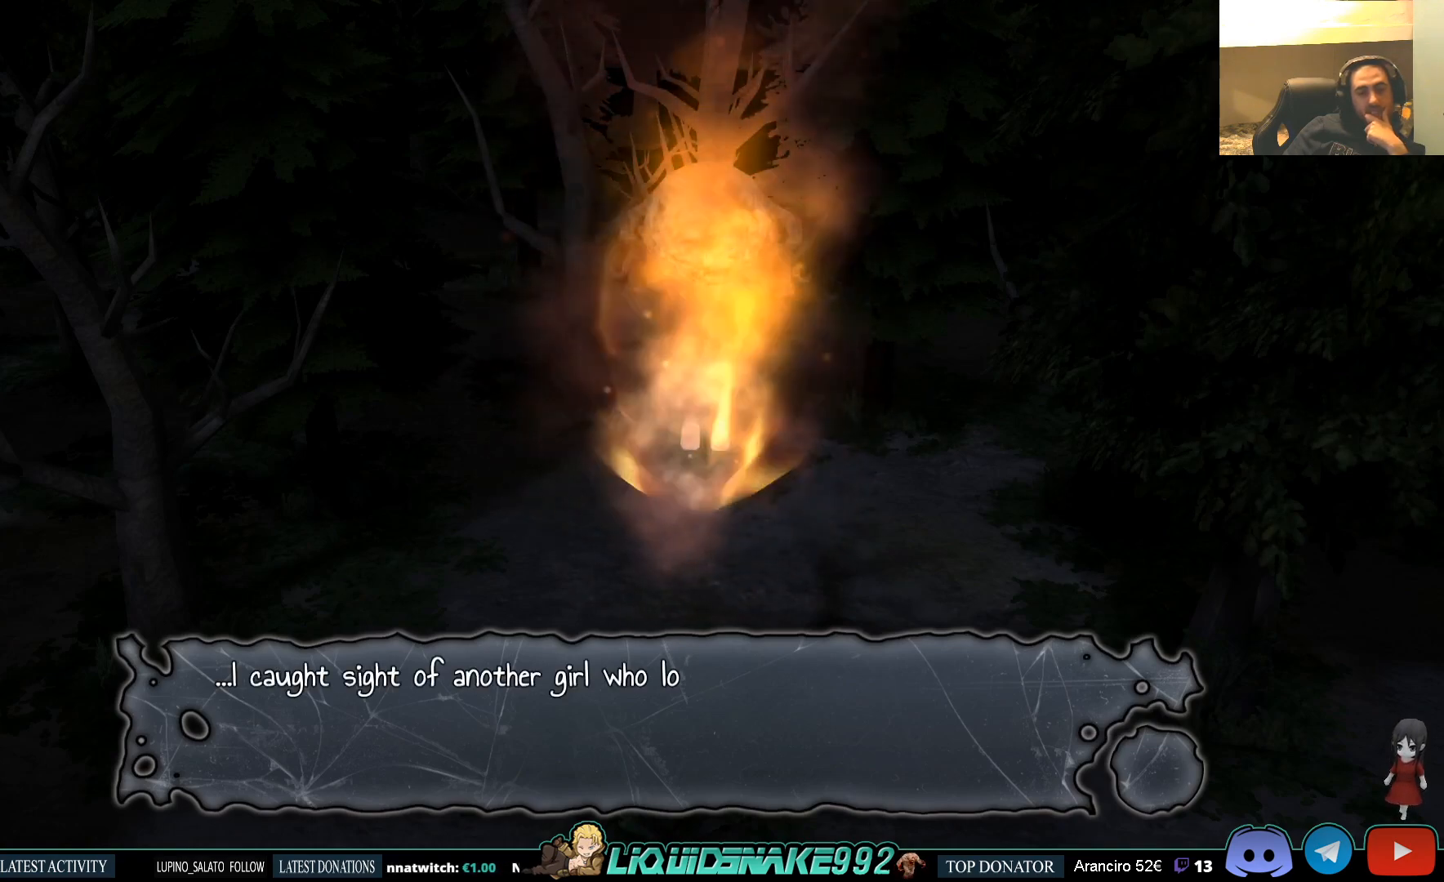
{"buttons": [], "left_stick": "center", "right_stick": "center", "events": []}
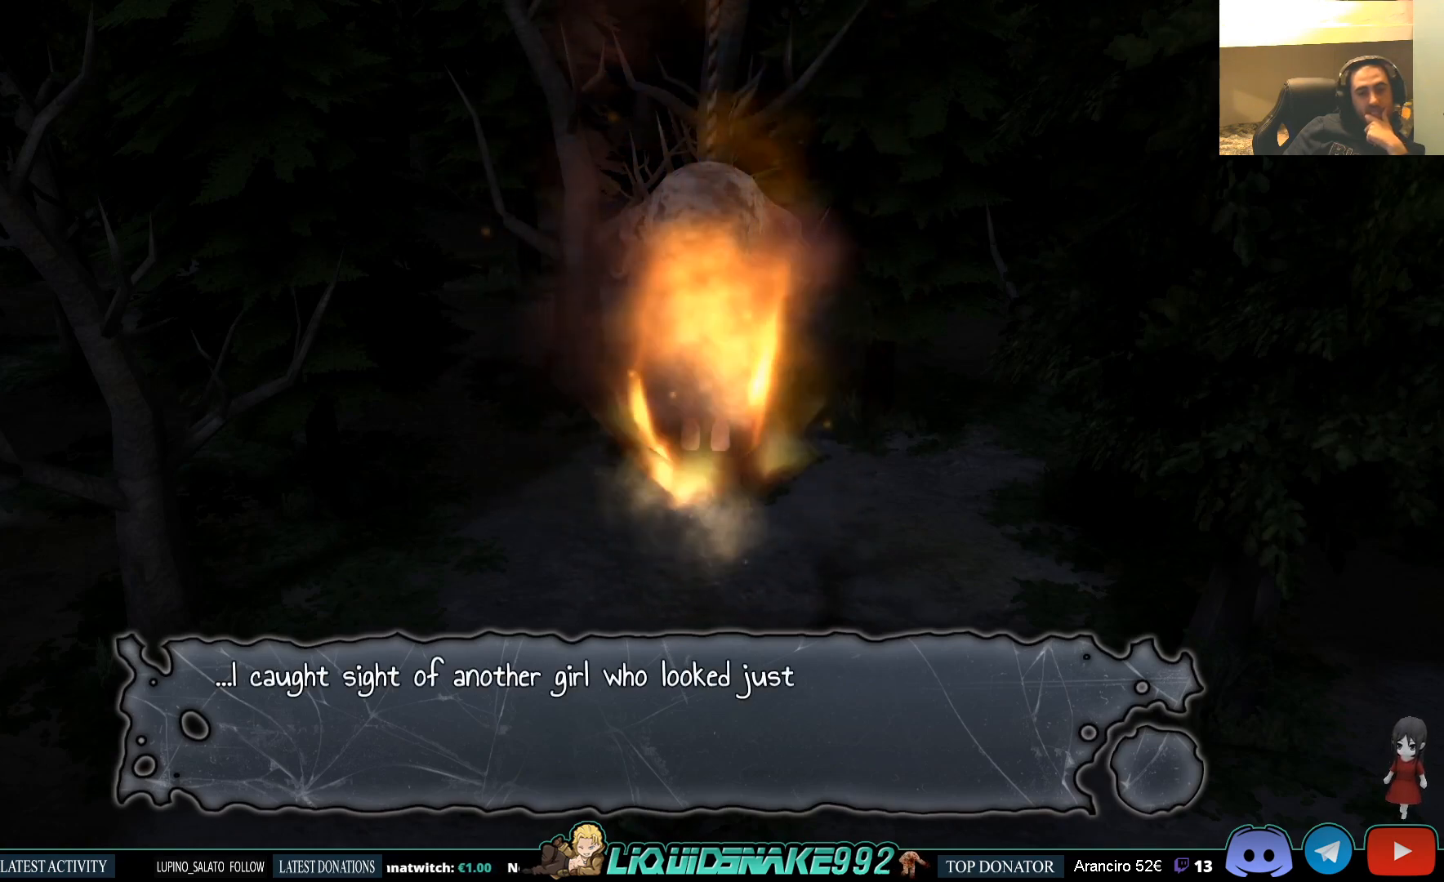
{"buttons": [], "left_stick": "center", "right_stick": "center", "events": [[100, "CROSS", "down"], [200, "CROSS", "up"]]}